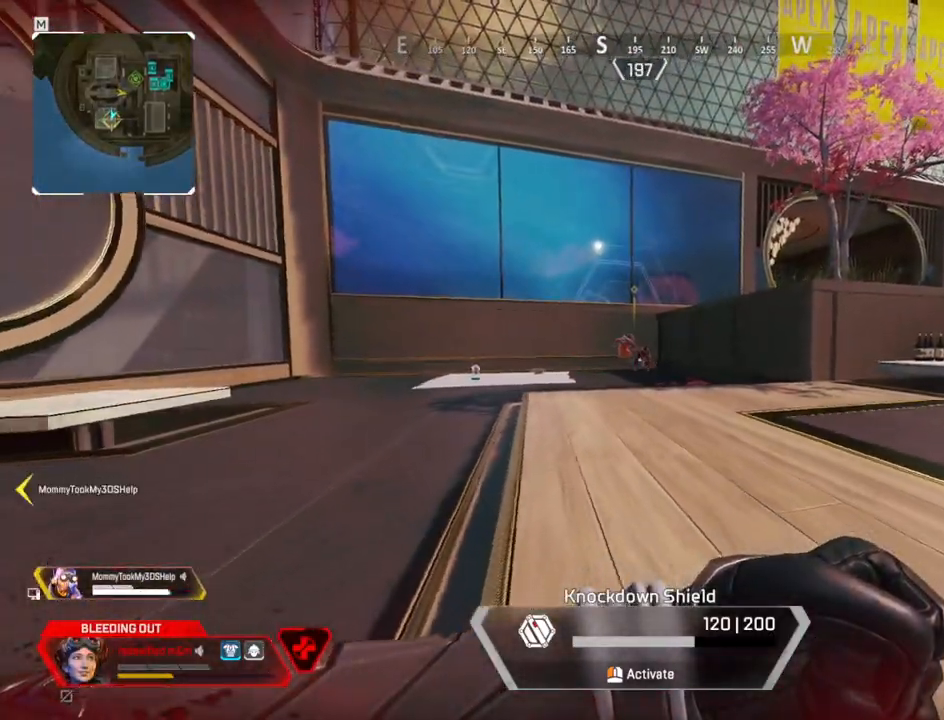
Gameplay with keyboard and mouse; each line is a JSON object with the keys and mouse buttons held at the frame after it. "events" lists presses ("down") and releases ("up") of "1", "2", "3", "4", "5", "a", "alt", "c", "caps_lock", "ctrl", "d", "e", "f", "g", "q", "r", "s", "shift", "space", "t", "tab", "v", "w", "x", "z" and "mouse_wheel" between this image and that frame as [ms after this image, input, new state], when the widget could be followed in between. "mouse_wheel" = the "wheel" button of the "mouse" list. No other keys are recorded. "wheel" means that the mouse wheel is clicked or scrolled. Not read: mouse_move.
{"keys": ["s"], "mouse": [], "events": []}
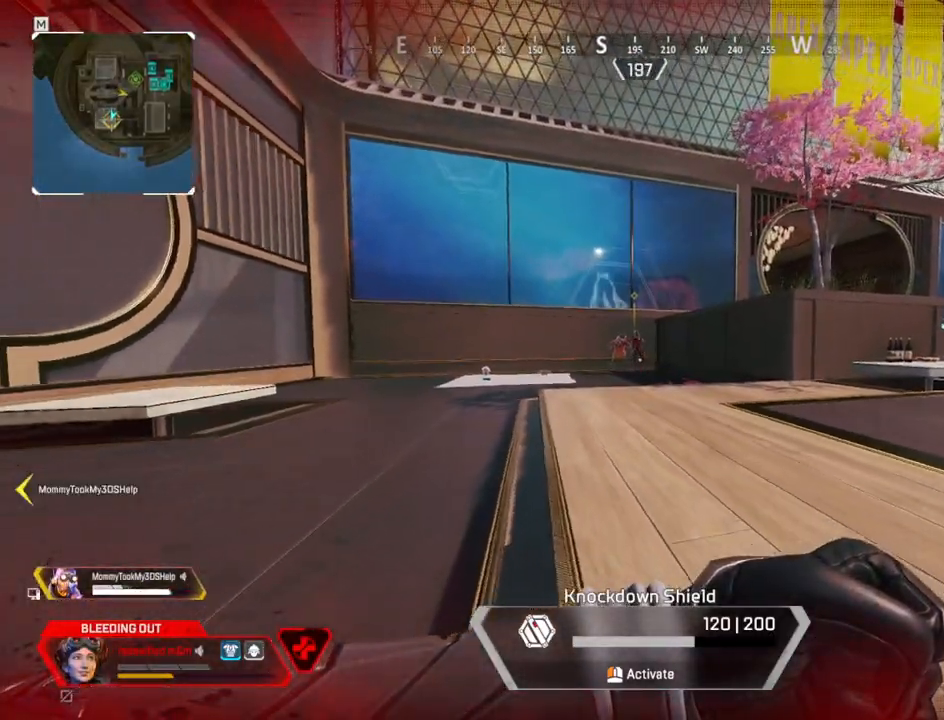
{"keys": ["s"], "mouse": [], "events": []}
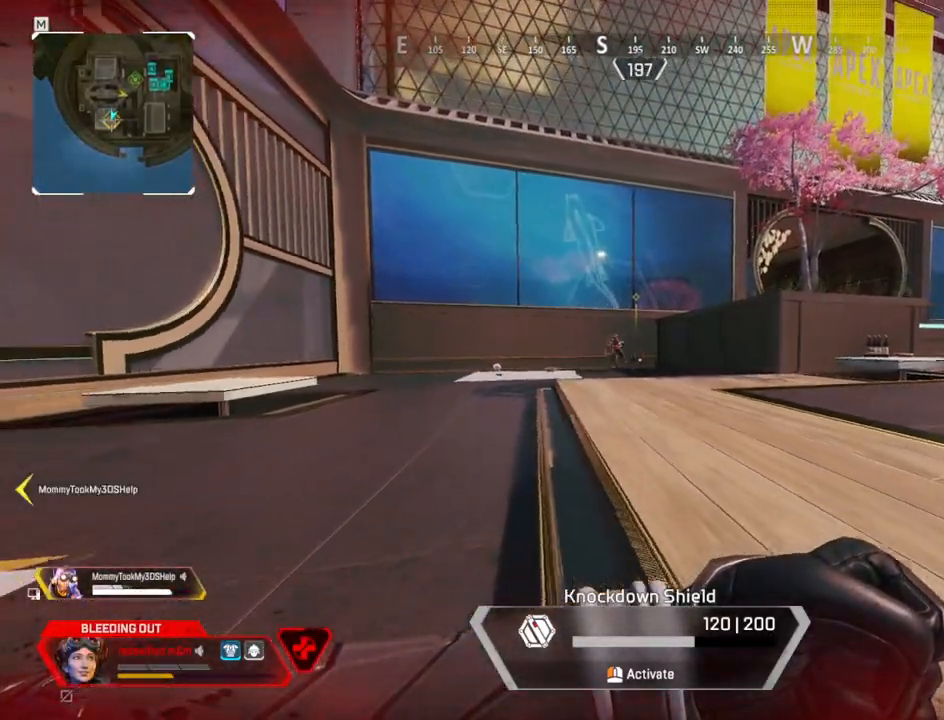
{"keys": ["a", "s"], "mouse": [], "events": [[200, "a", "down"]]}
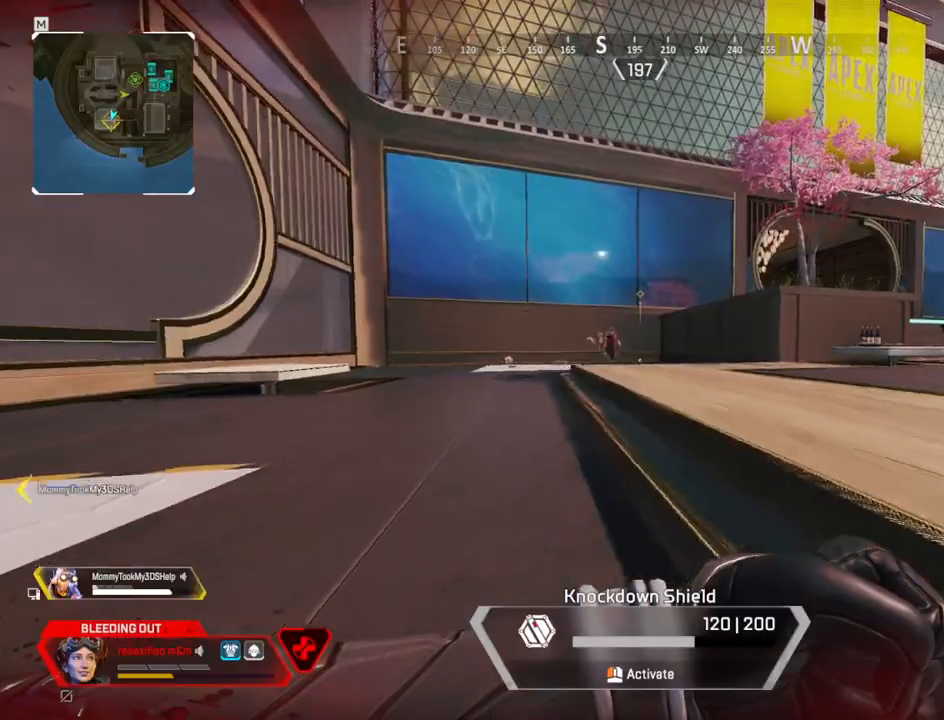
{"keys": ["s"], "mouse": [], "events": [[17, "a", "up"]]}
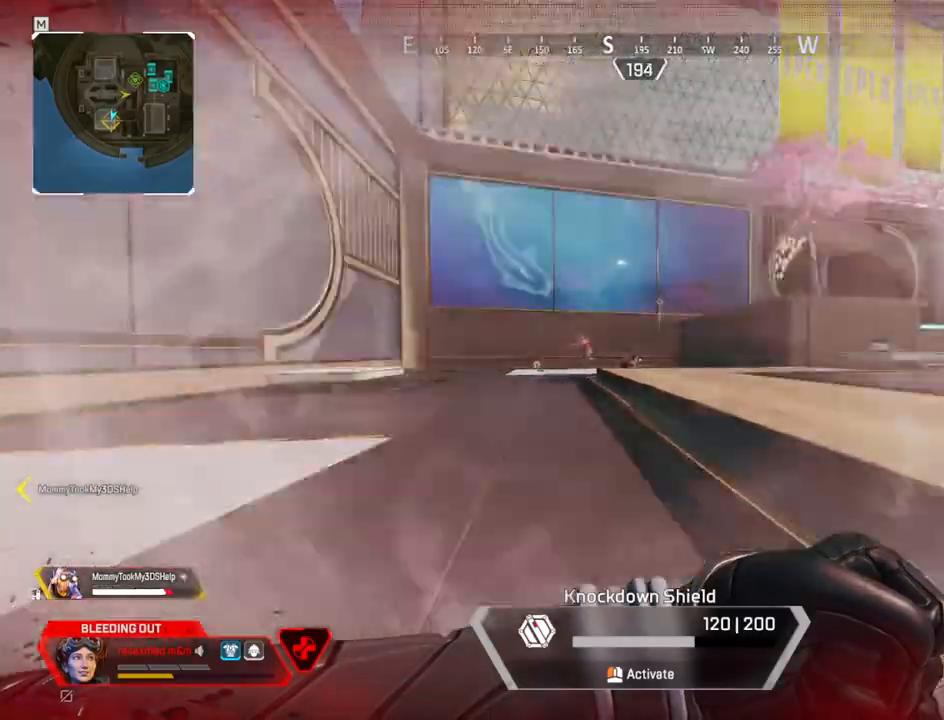
{"keys": ["a", "s"], "mouse": [], "events": [[367, "a", "down"]]}
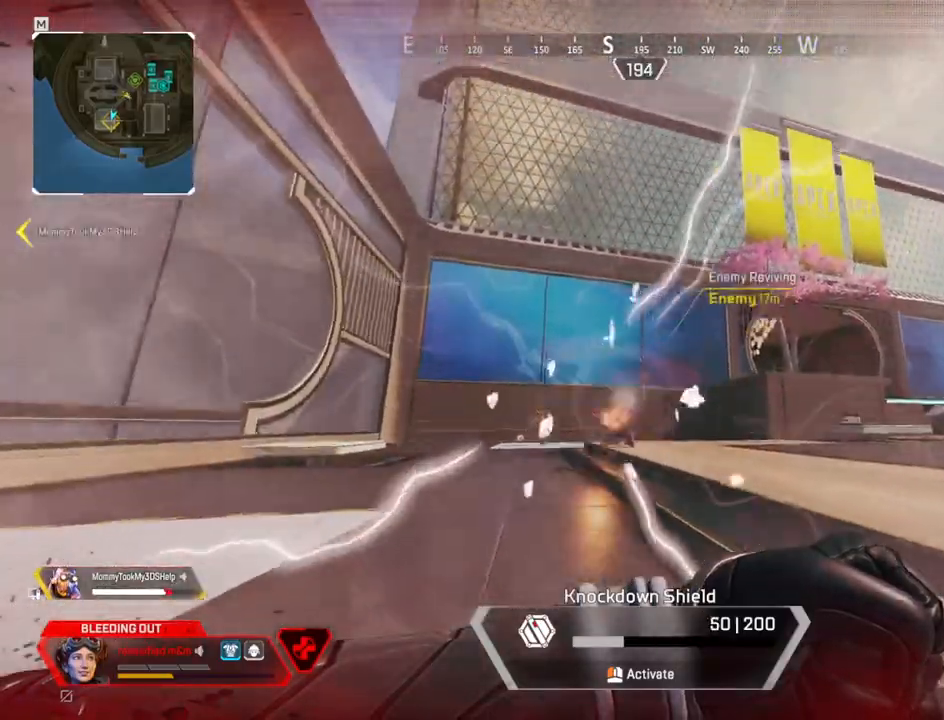
{"keys": ["a", "s"], "mouse": [], "events": []}
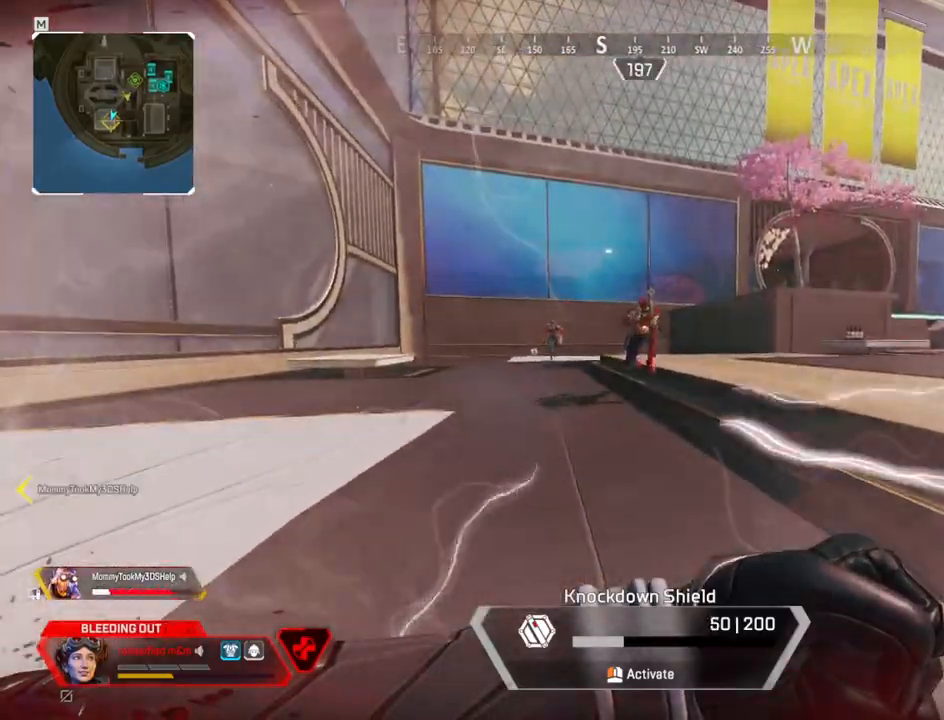
{"keys": ["a", "s"], "mouse": [], "events": []}
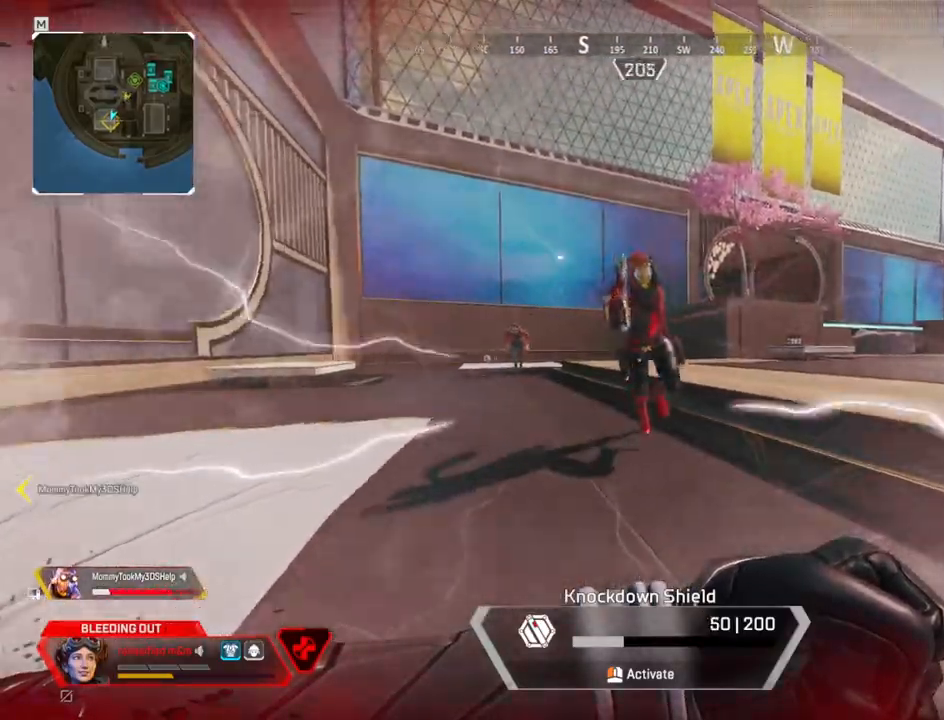
{"keys": ["a", "s"], "mouse": [], "events": []}
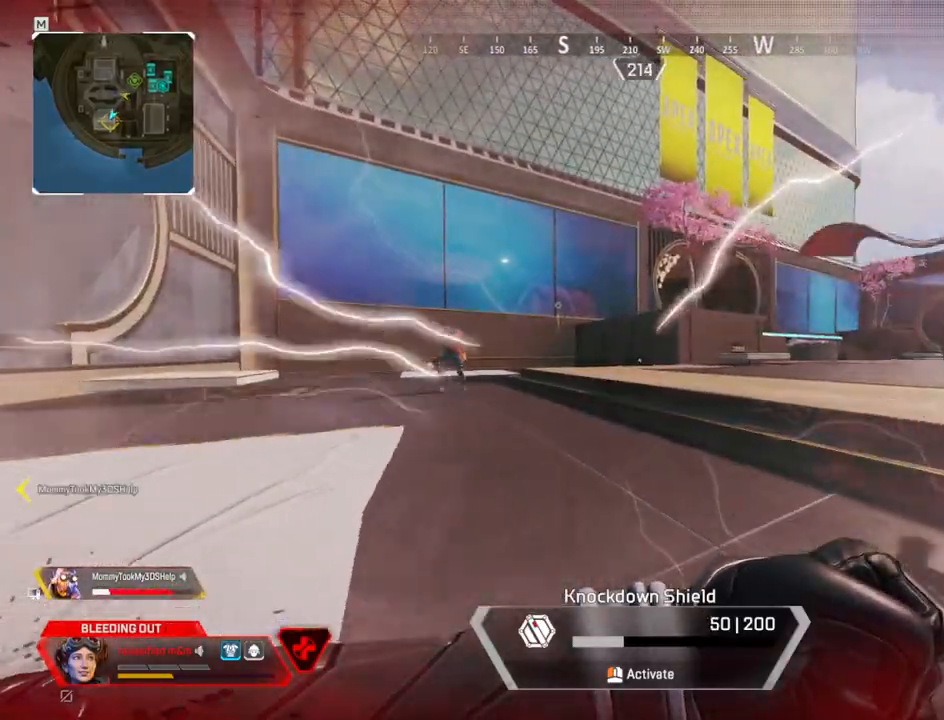
{"keys": ["a", "s"], "mouse": [], "events": []}
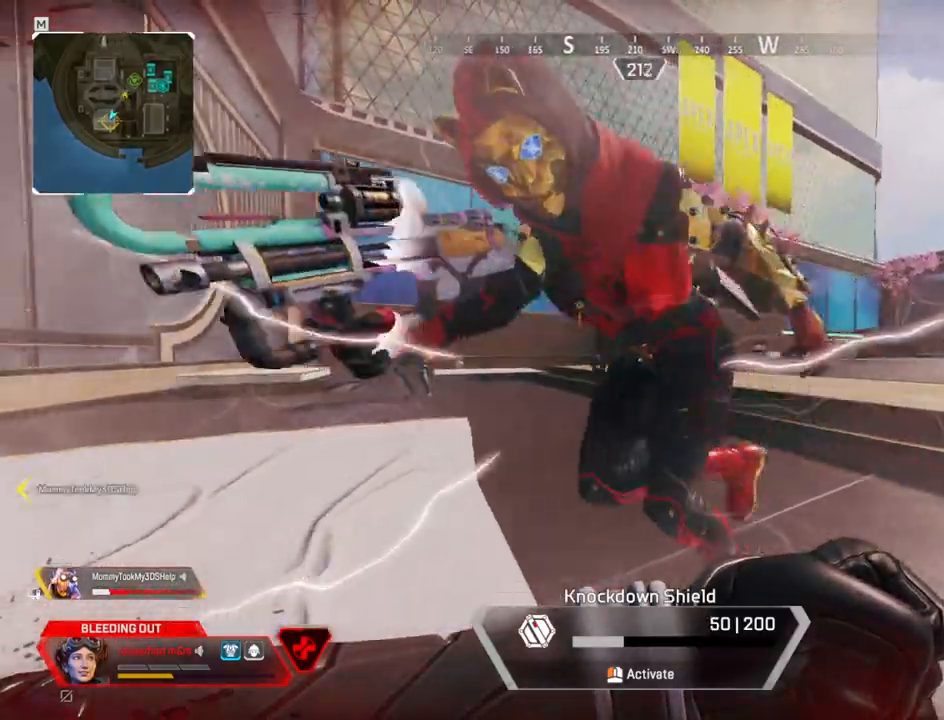
{"keys": ["a", "s"], "mouse": [], "events": []}
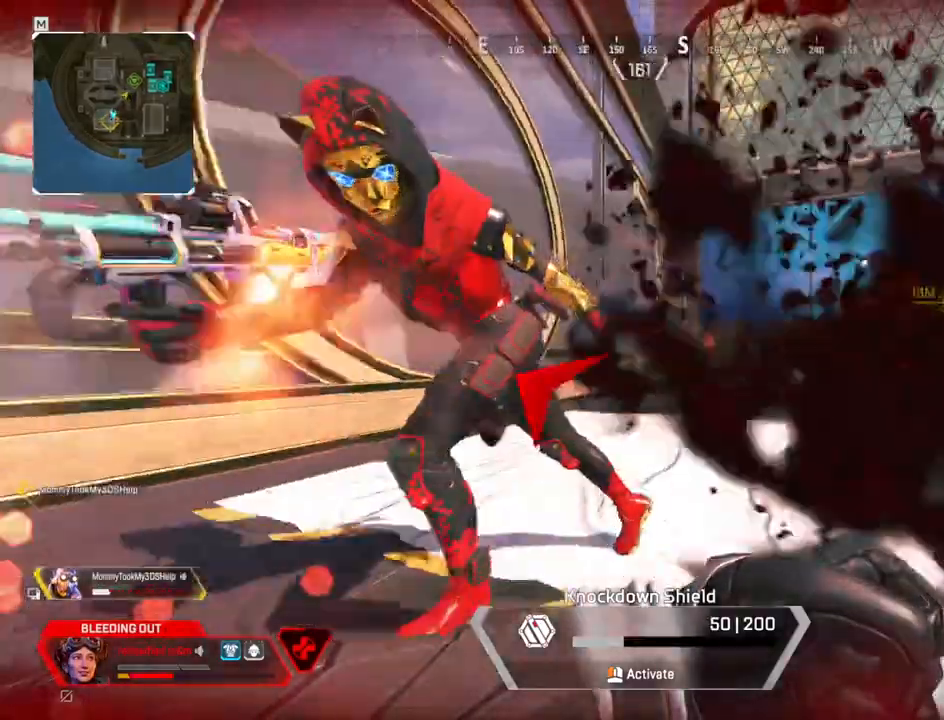
{"keys": ["a"], "mouse": [], "events": [[367, "s", "up"]]}
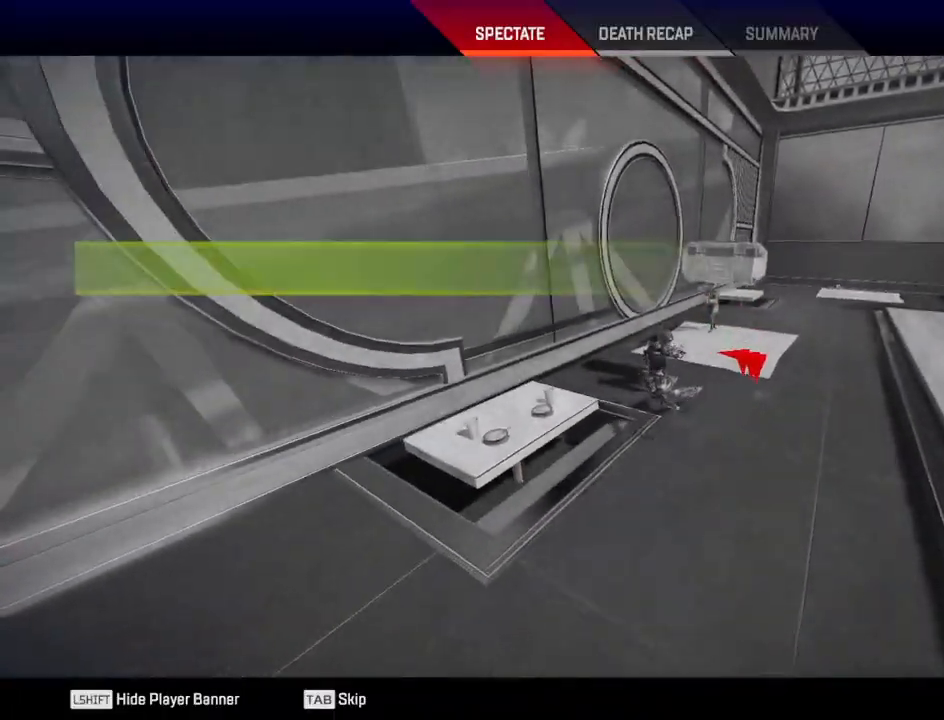
{"keys": [], "mouse": [], "events": [[50, "a", "up"]]}
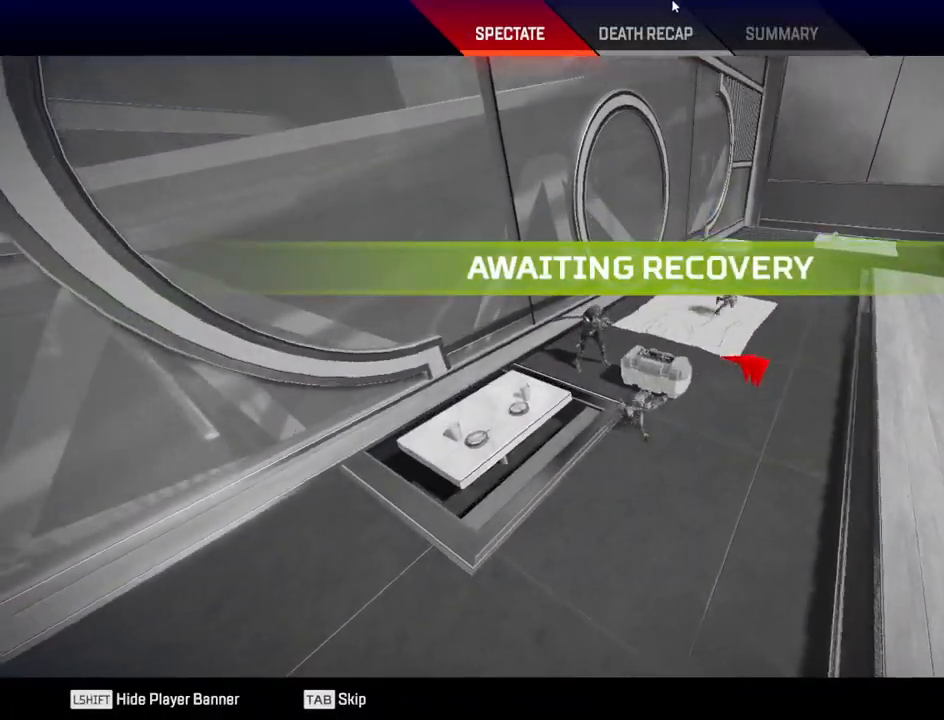
{"keys": [], "mouse": [], "events": []}
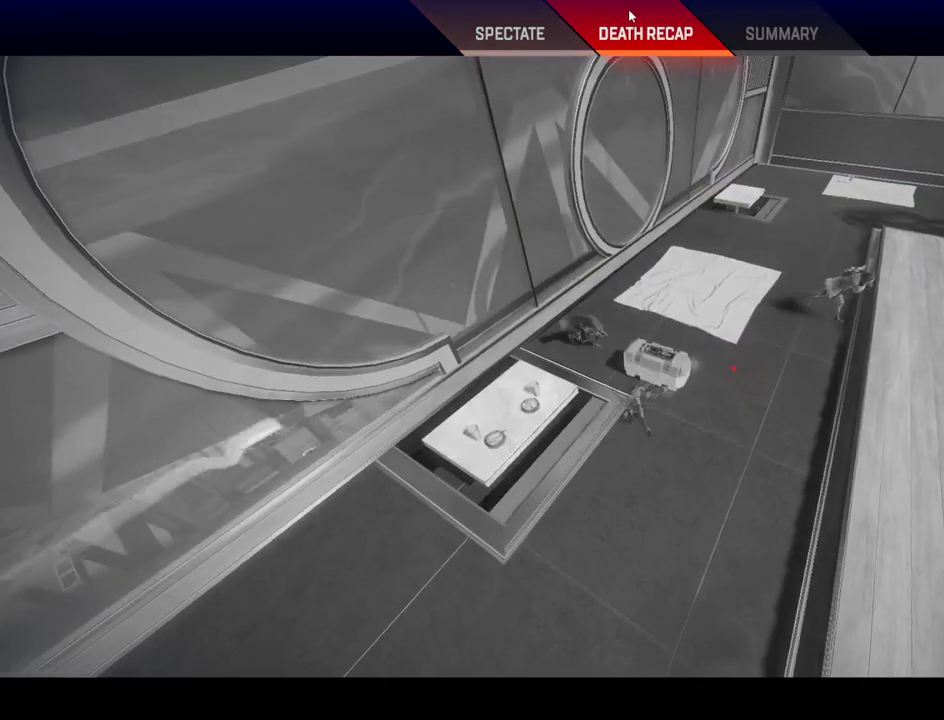
{"keys": [], "mouse": [], "events": []}
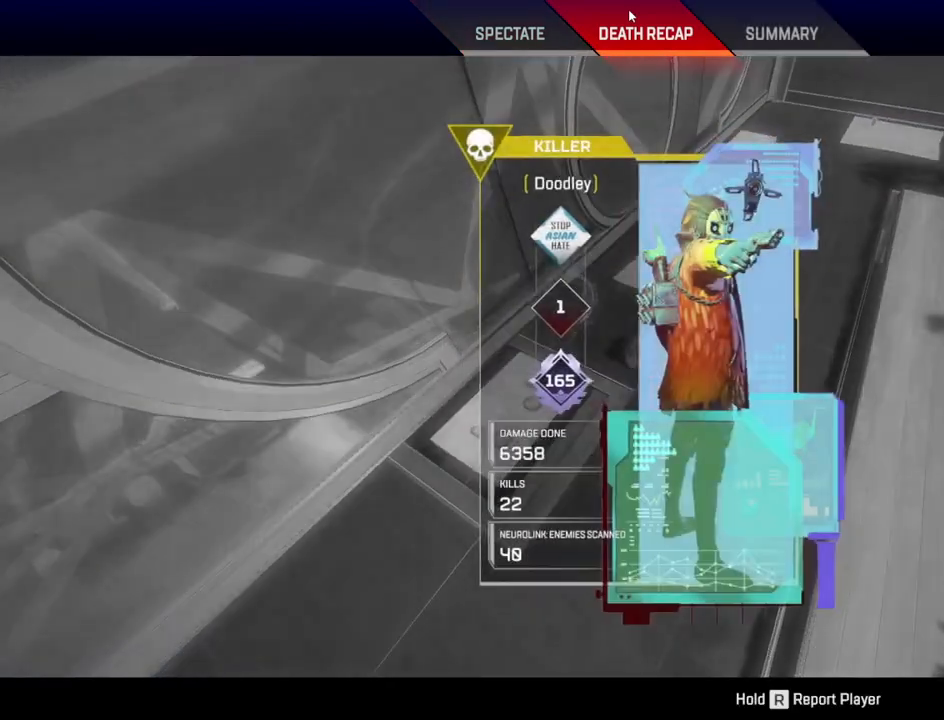
{"keys": [], "mouse": [], "events": []}
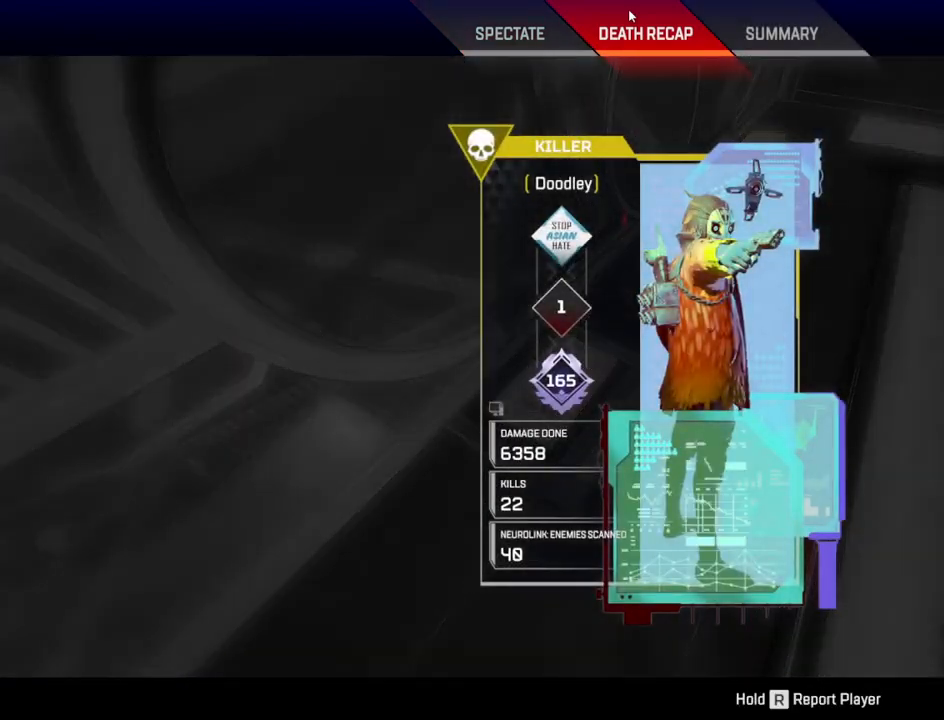
{"keys": [], "mouse": [], "events": []}
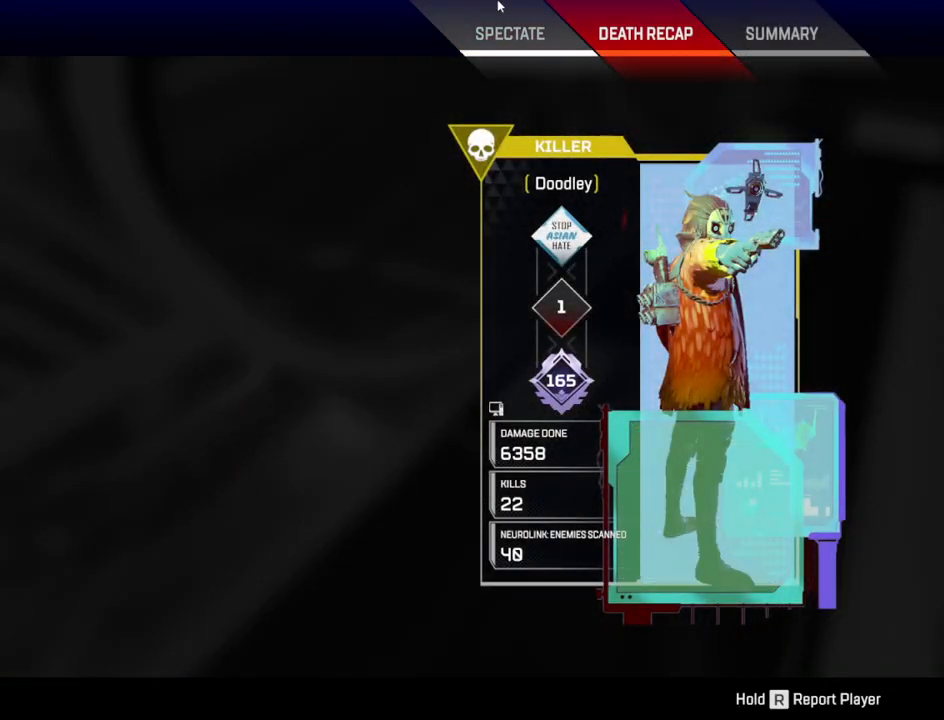
{"keys": [], "mouse": [], "events": []}
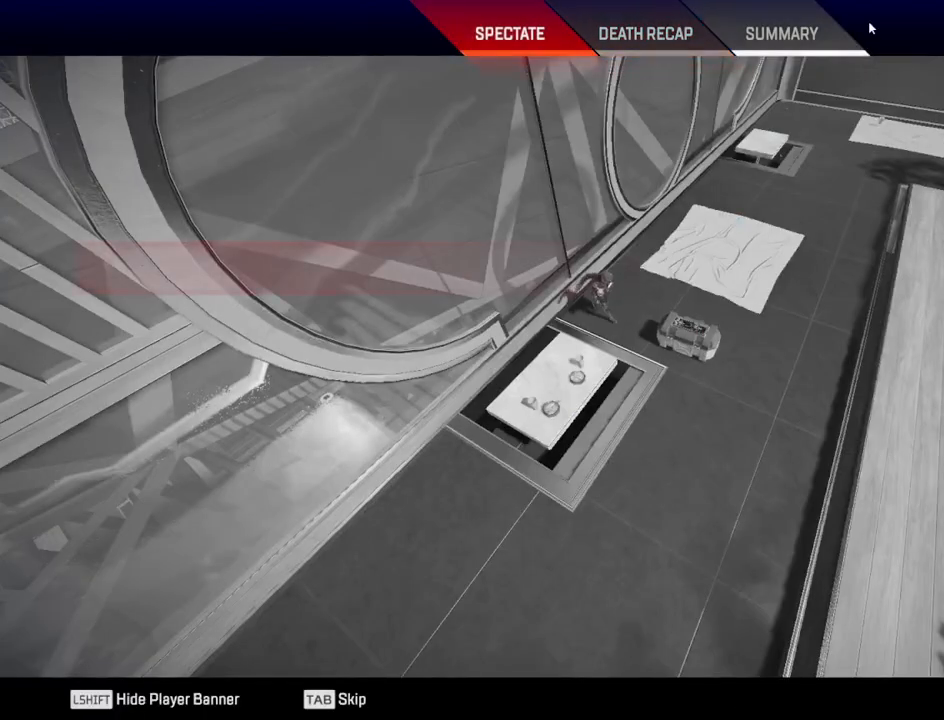
{"keys": [], "mouse": [], "events": []}
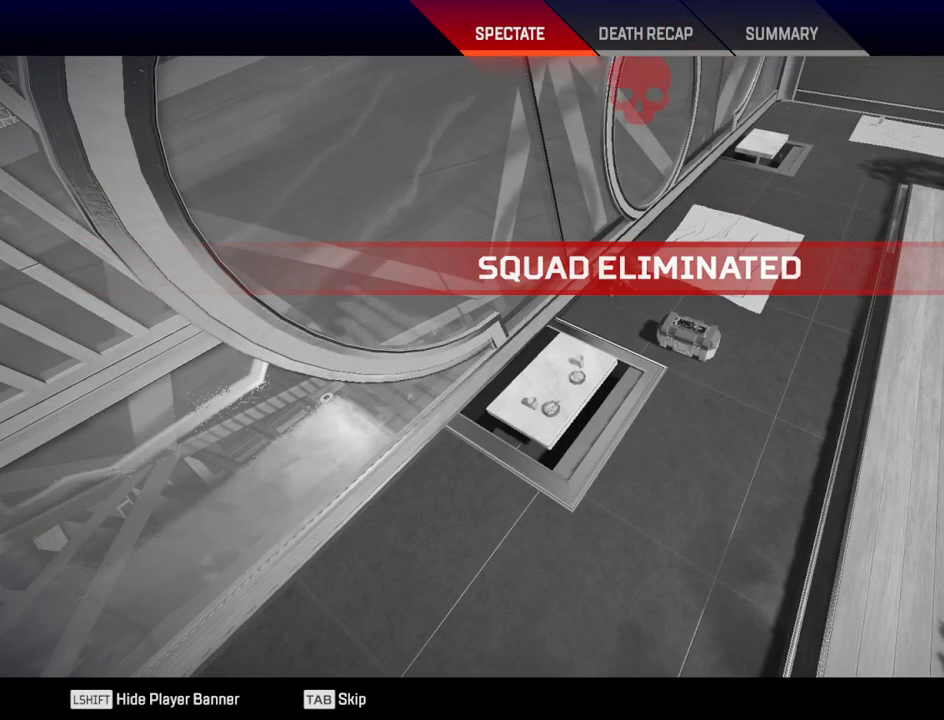
{"keys": [], "mouse": [], "events": []}
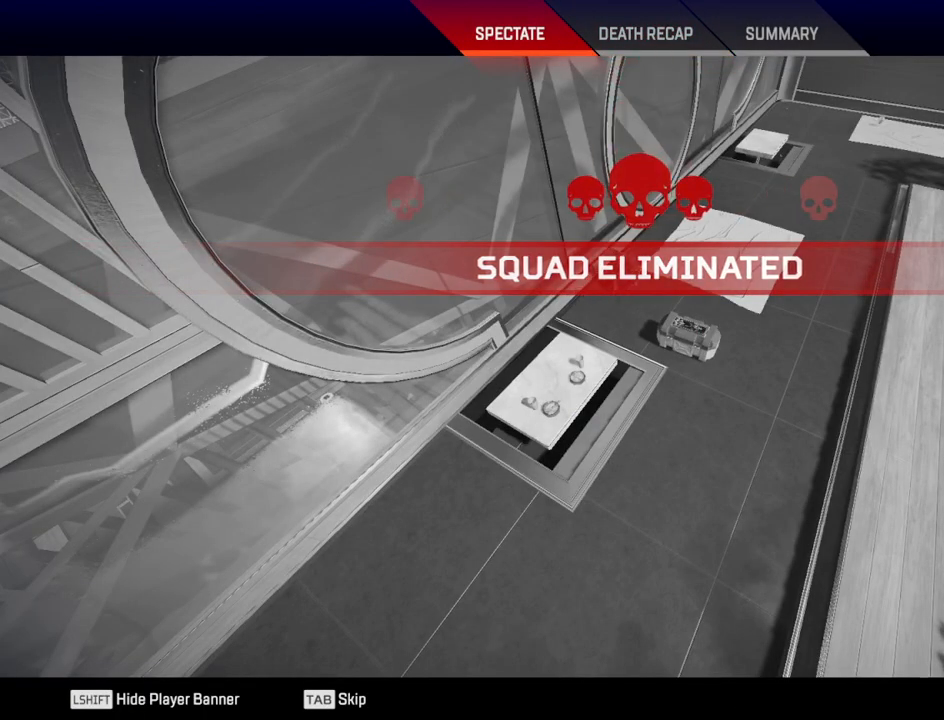
{"keys": [], "mouse": [], "events": []}